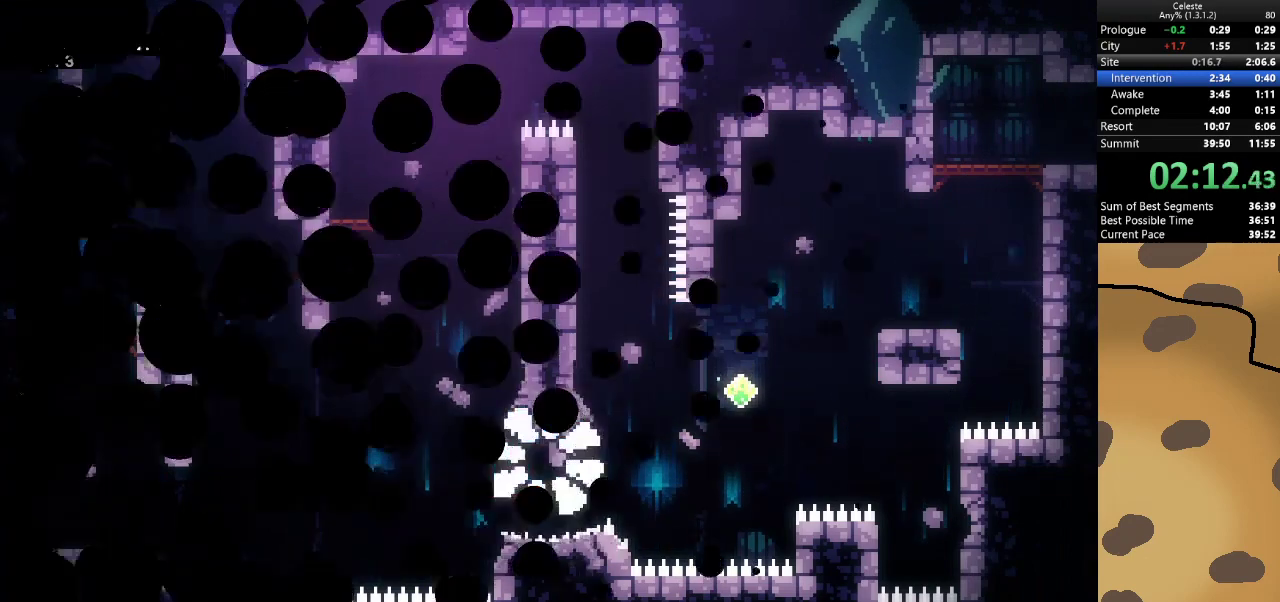
Gameplay with keyboard; each line is a JSON object with the keys held at the frame after it. "events" lists presses ("down") and releases ("up") of "a", "d", "dash", "demo", "grab", "jump", "jump2", "s" and "w" between this image and that frame as [ms after this image, input, new state], when the widget could be followed in between. No other keys are recorded. Mouse input is not recorded. Key names are as the overlay labels them; some are game actions (e.g. jump) rather than physical keys.
{"keys": [], "events": []}
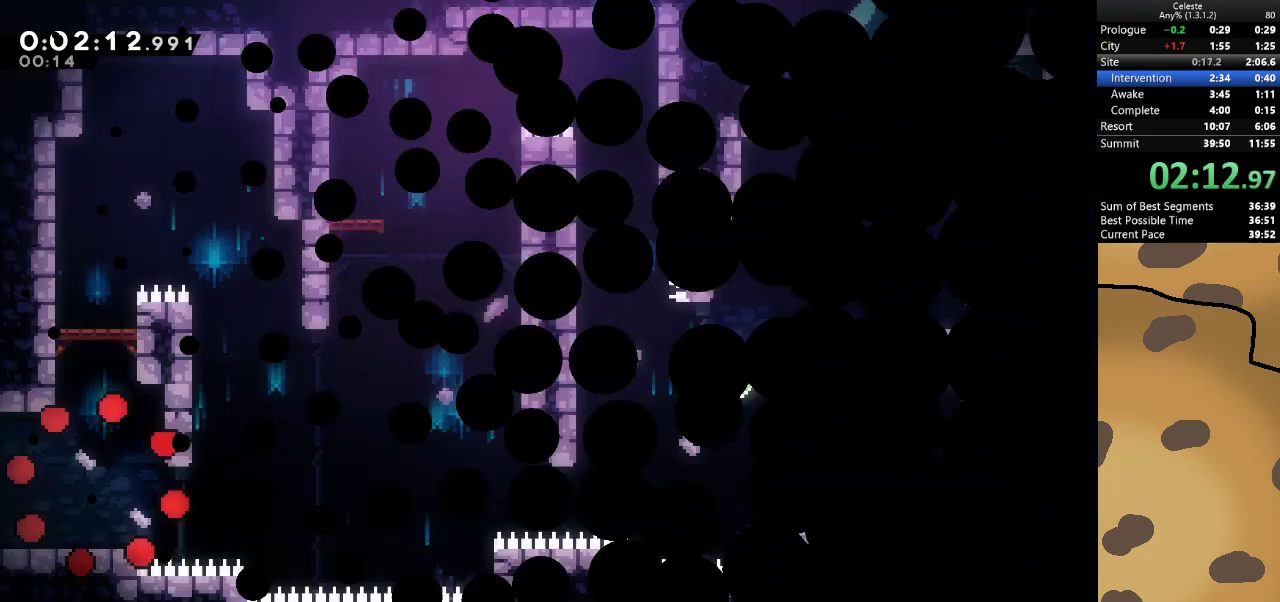
{"keys": [], "events": [[400, "d", "down"], [467, "d", "up"]]}
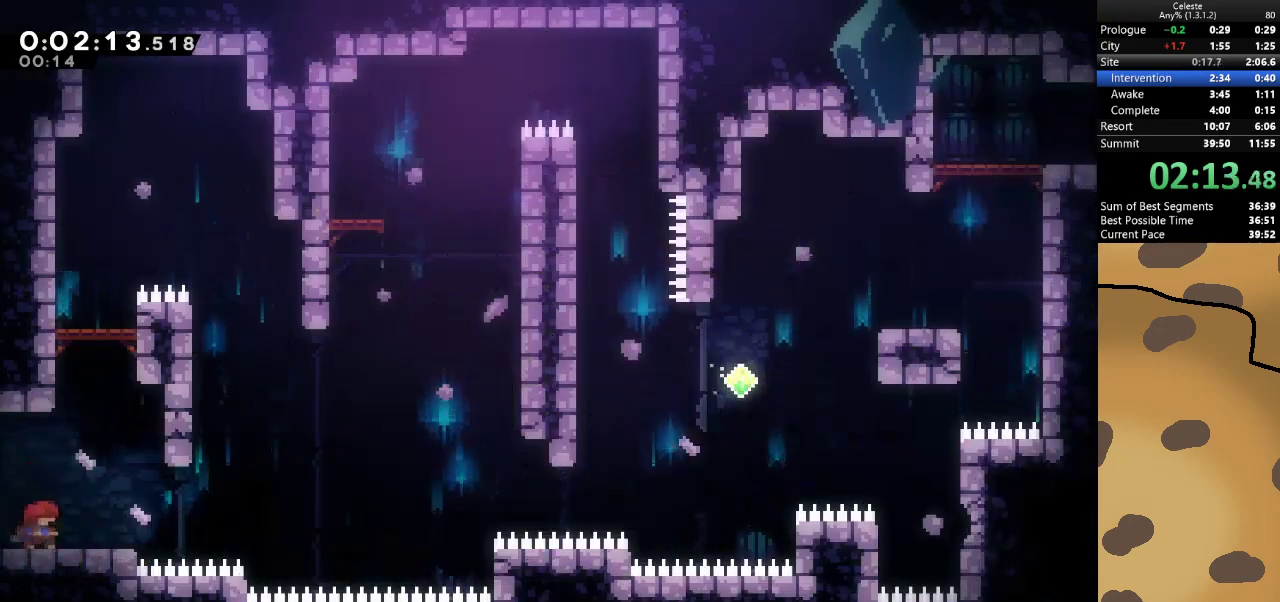
{"keys": ["d", "jump"], "events": [[200, "d", "down"], [200, "dash", "down"], [200, "s", "down"], [400, "dash", "up"], [400, "jump", "down"], [433, "s", "up"]]}
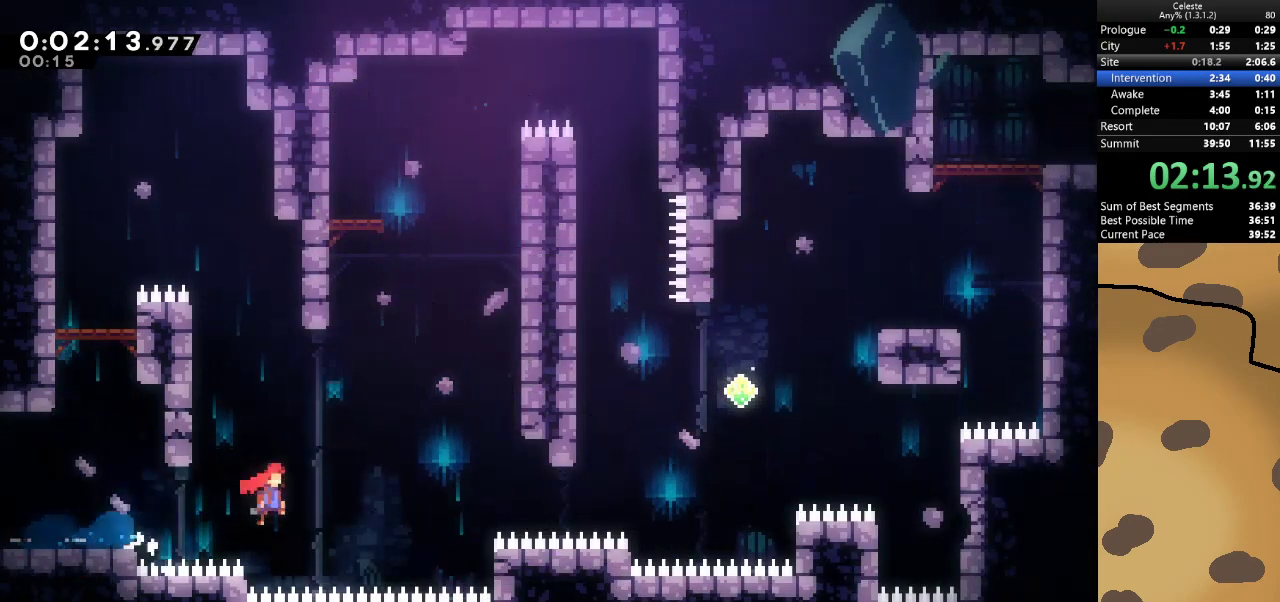
{"keys": ["d", "dash", "jump", "w"], "events": [[367, "dash", "down"], [367, "w", "down"]]}
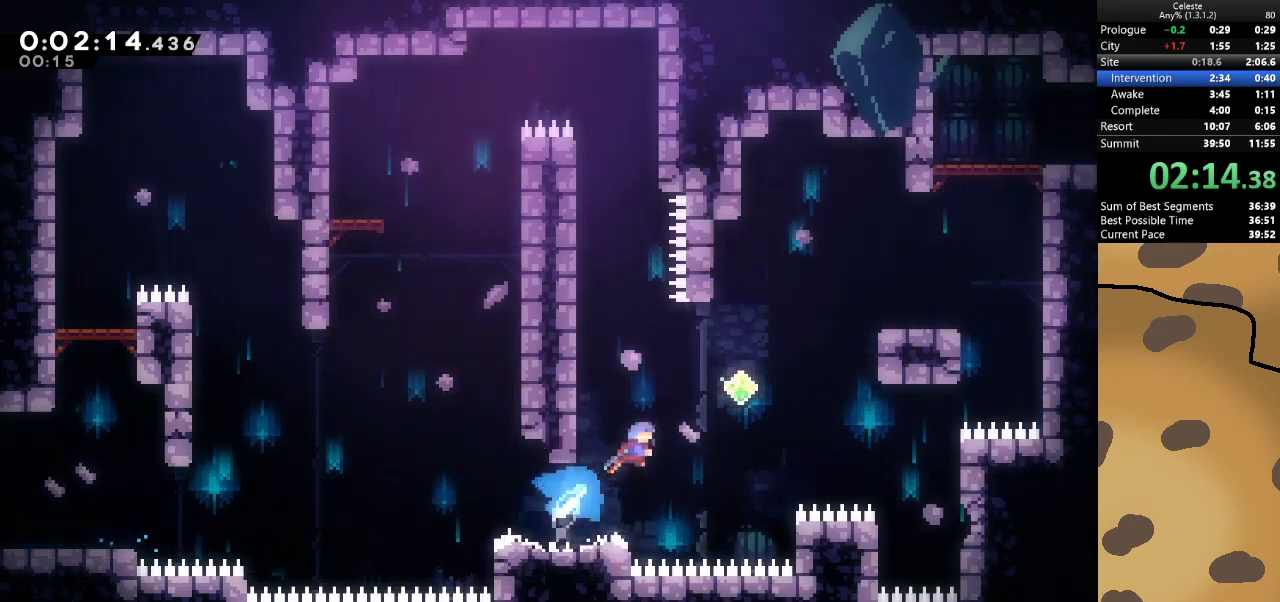
{"keys": ["d"], "events": [[67, "dash", "up"], [200, "dash", "down"], [333, "dash", "up"], [400, "w", "up"], [433, "jump", "up"]]}
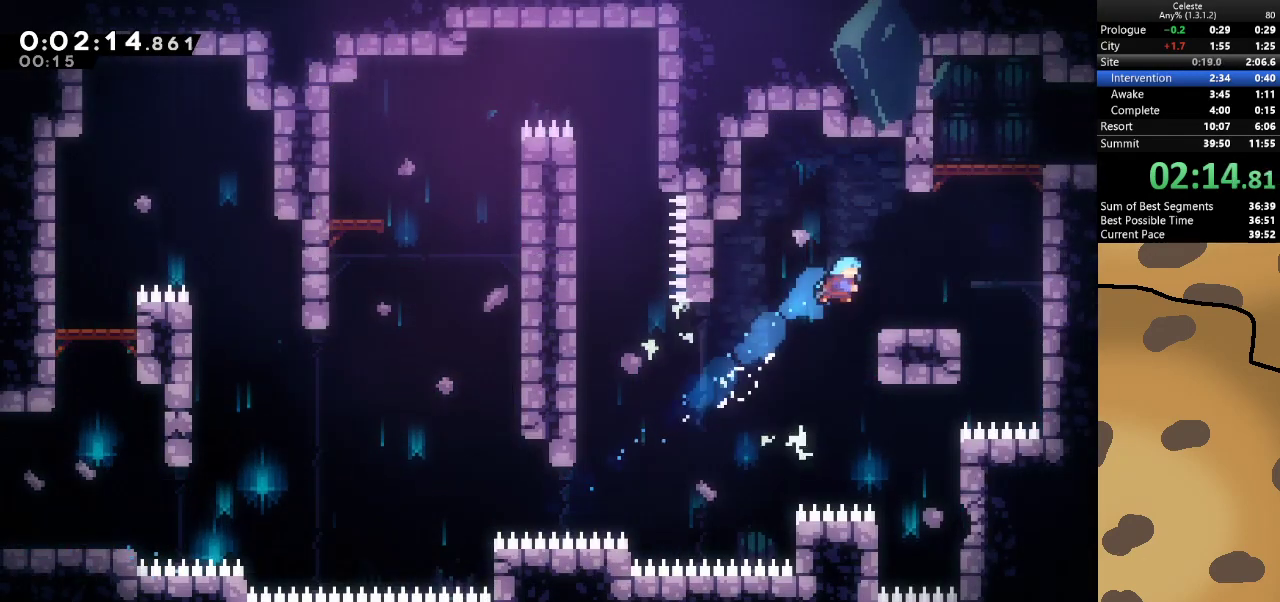
{"keys": ["dash", "w"], "events": [[267, "jump", "down"], [400, "dash", "down"], [400, "w", "down"], [433, "d", "up"], [500, "jump", "up"]]}
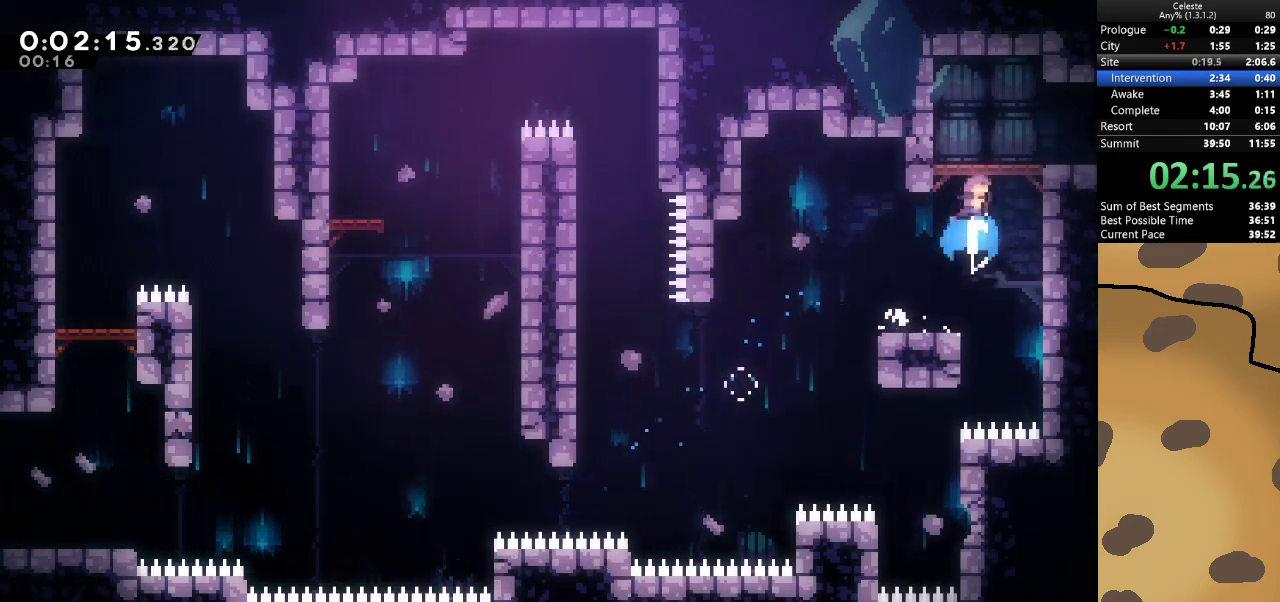
{"keys": [], "events": [[100, "dash", "up"], [167, "w", "up"]]}
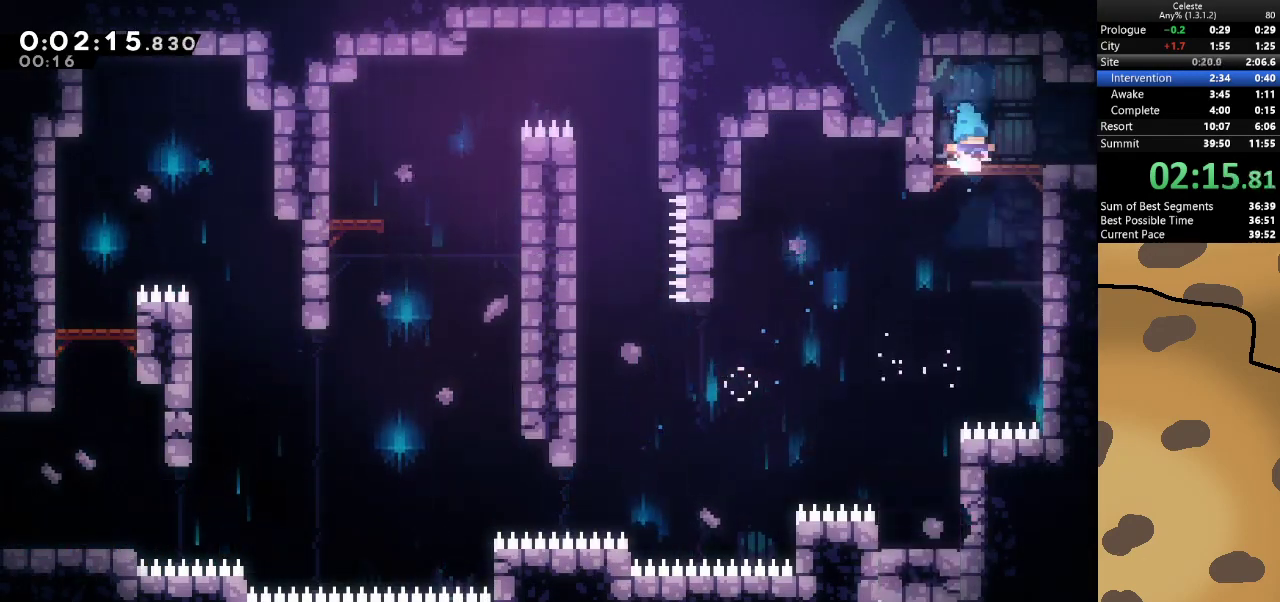
{"keys": ["d"], "events": [[67, "d", "down"], [67, "s", "down"], [100, "dash", "down"], [133, "jump", "down"], [200, "dash", "up"], [200, "jump", "up"], [267, "s", "up"]]}
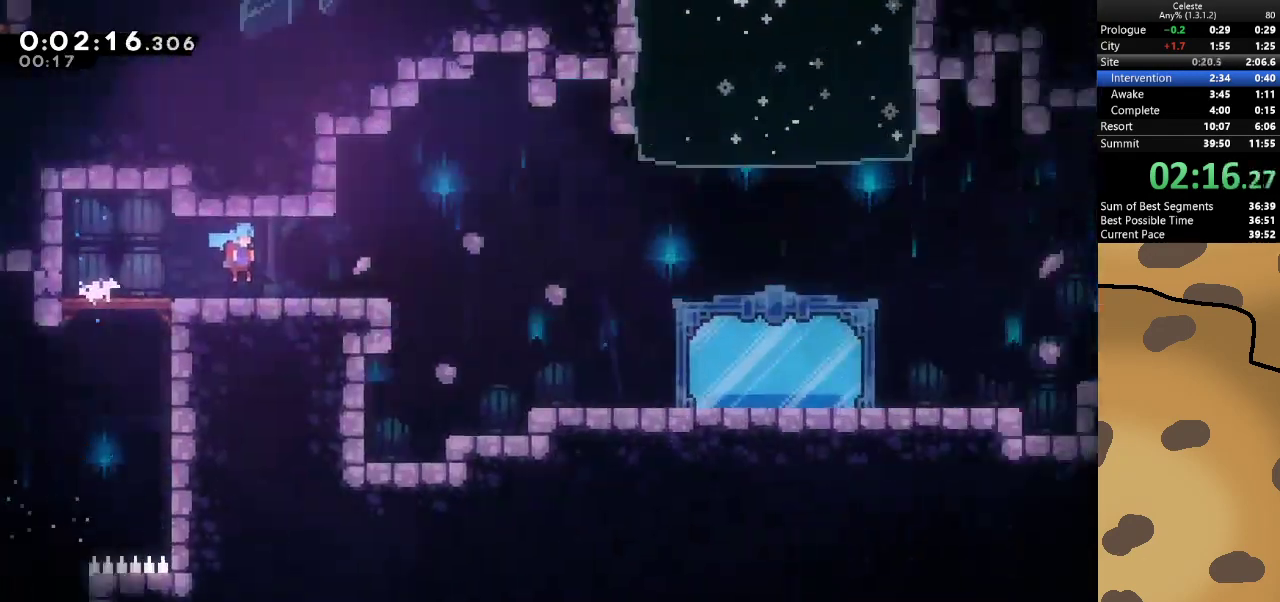
{"keys": ["d"], "events": []}
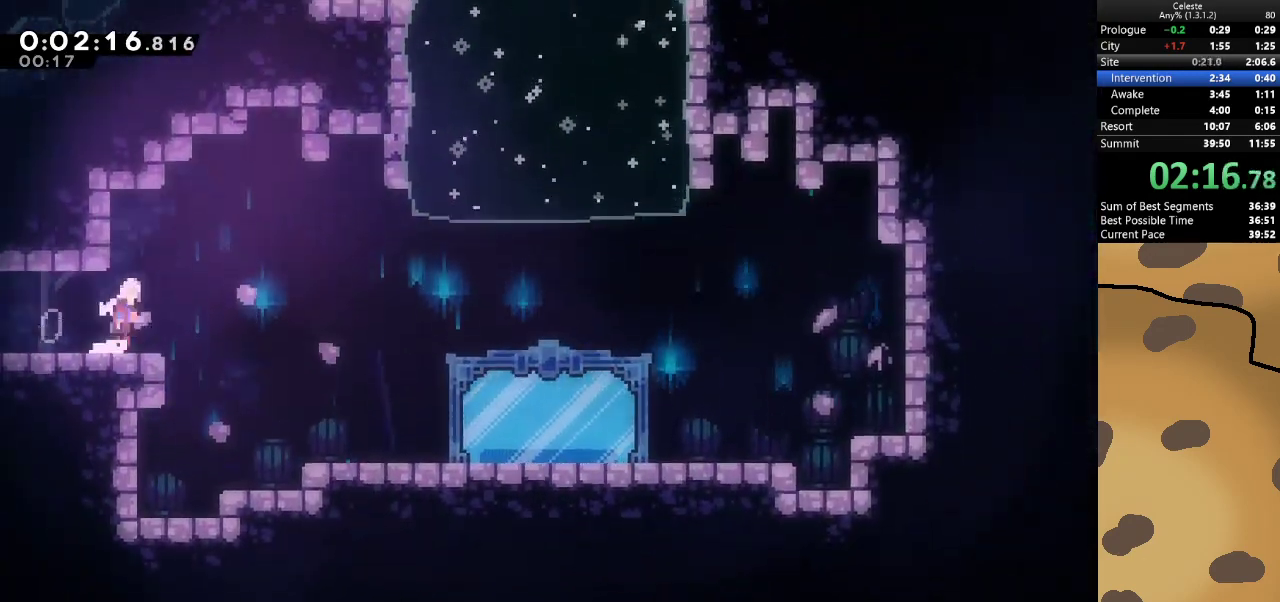
{"keys": ["a", "dash", "w"], "events": [[33, "jump", "down"], [200, "jump", "up"], [433, "d", "up"], [467, "a", "down"], [467, "dash", "down"], [467, "w", "down"]]}
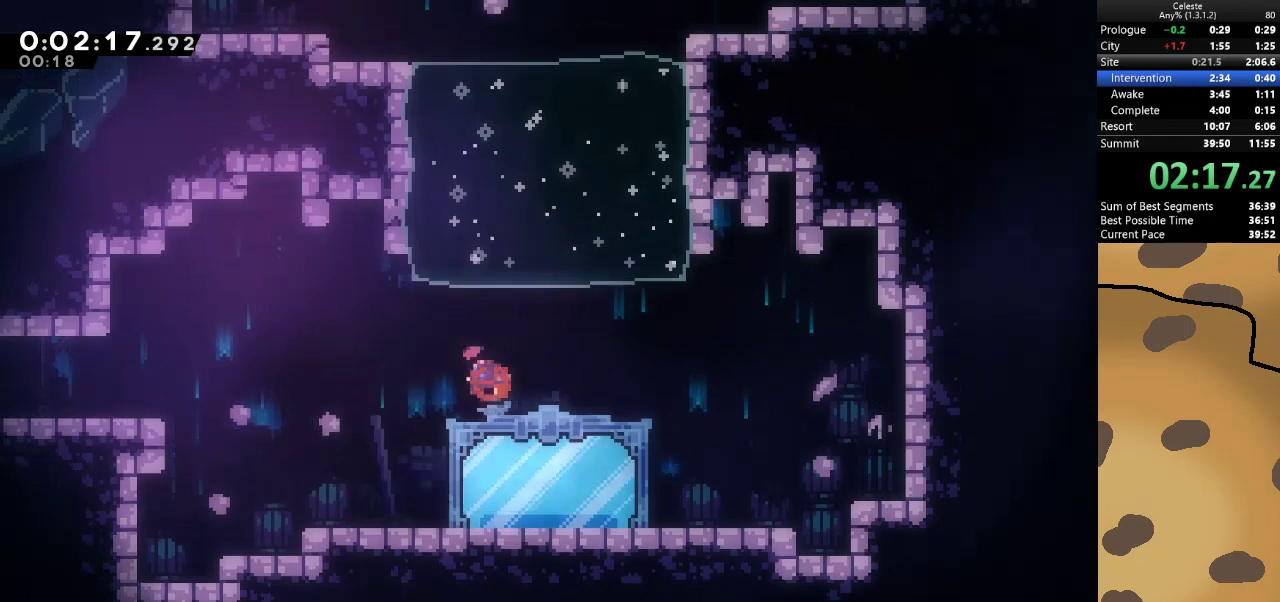
{"keys": ["demo"], "events": [[133, "dash", "up"], [200, "a", "up"], [200, "w", "up"], [467, "demo", "down"]]}
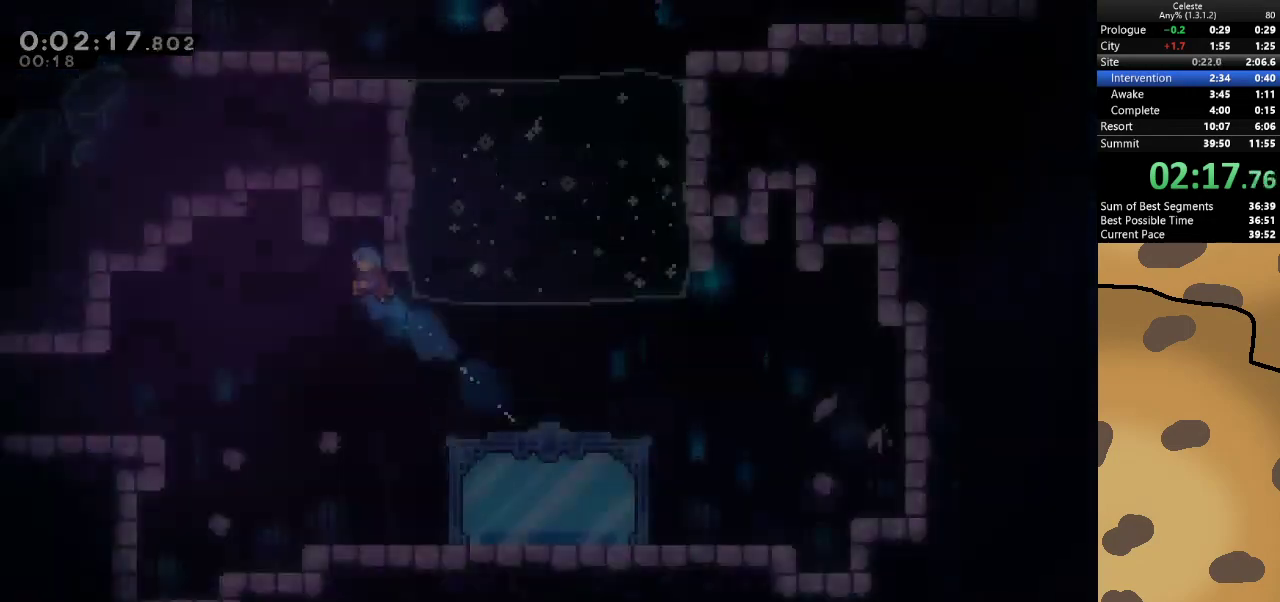
{"keys": ["dash", "w"], "events": [[67, "demo", "up"], [133, "dash", "down"], [133, "w", "down"], [233, "dash", "up"], [300, "dash", "down"], [400, "dash", "up"], [500, "dash", "down"]]}
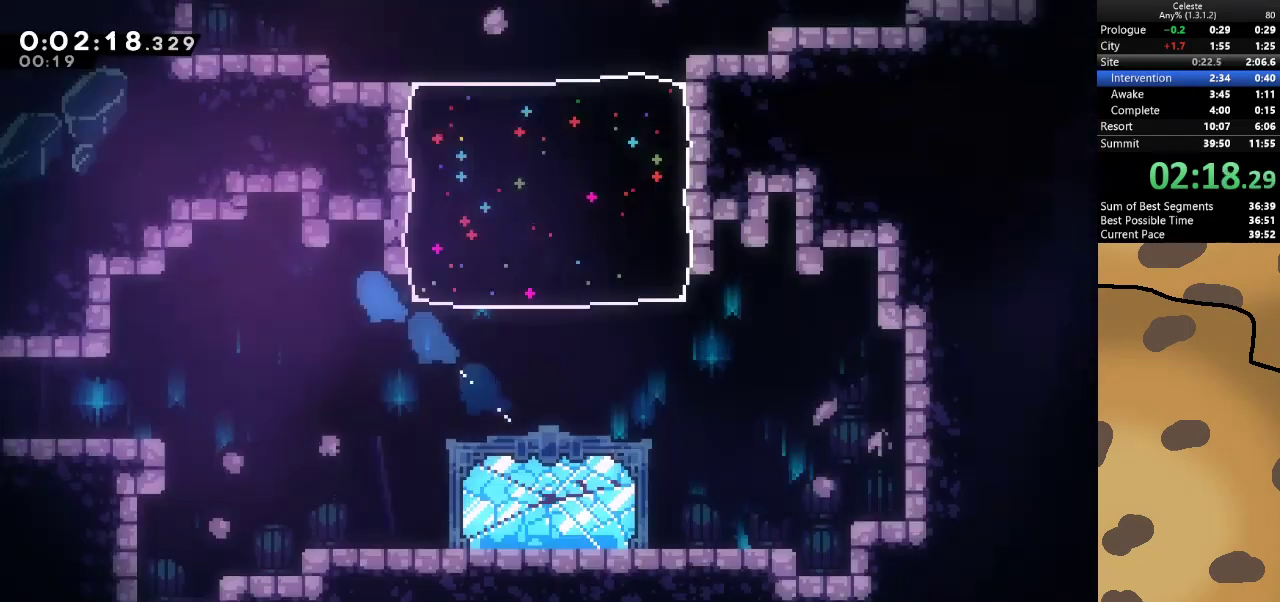
{"keys": ["a", "dash"], "events": [[100, "dash", "up"], [133, "dash", "down"], [267, "dash", "up"], [367, "w", "up"], [500, "a", "down"], [500, "dash", "down"]]}
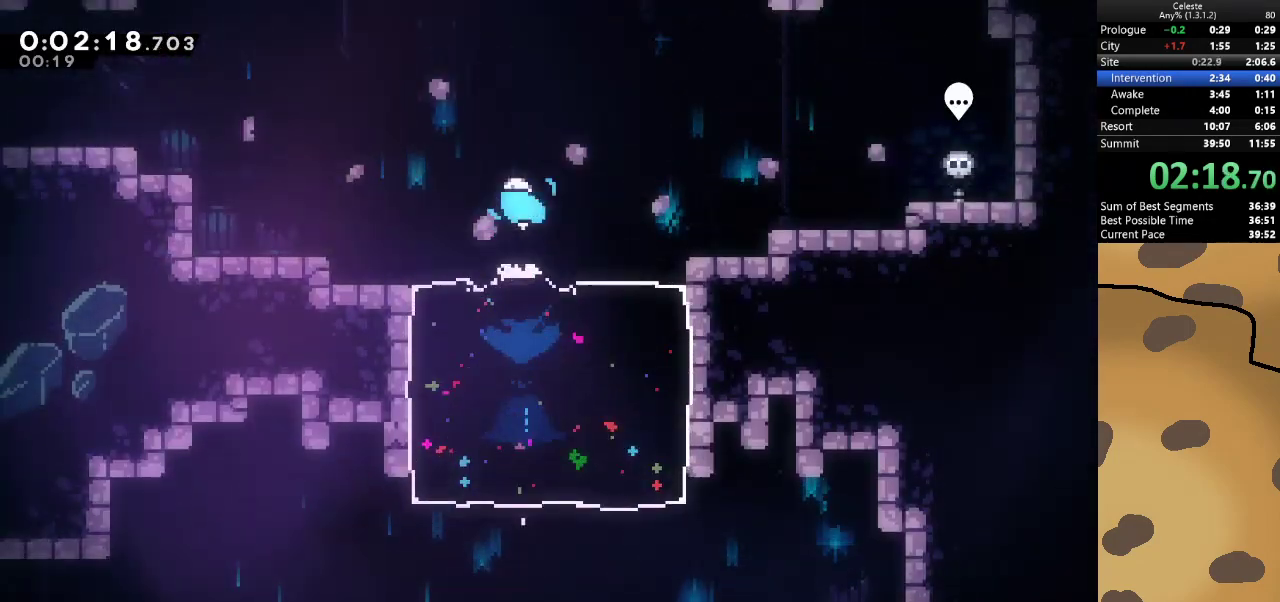
{"keys": ["a", "dash", "w"], "events": [[133, "dash", "up"], [433, "dash", "down"], [433, "w", "down"]]}
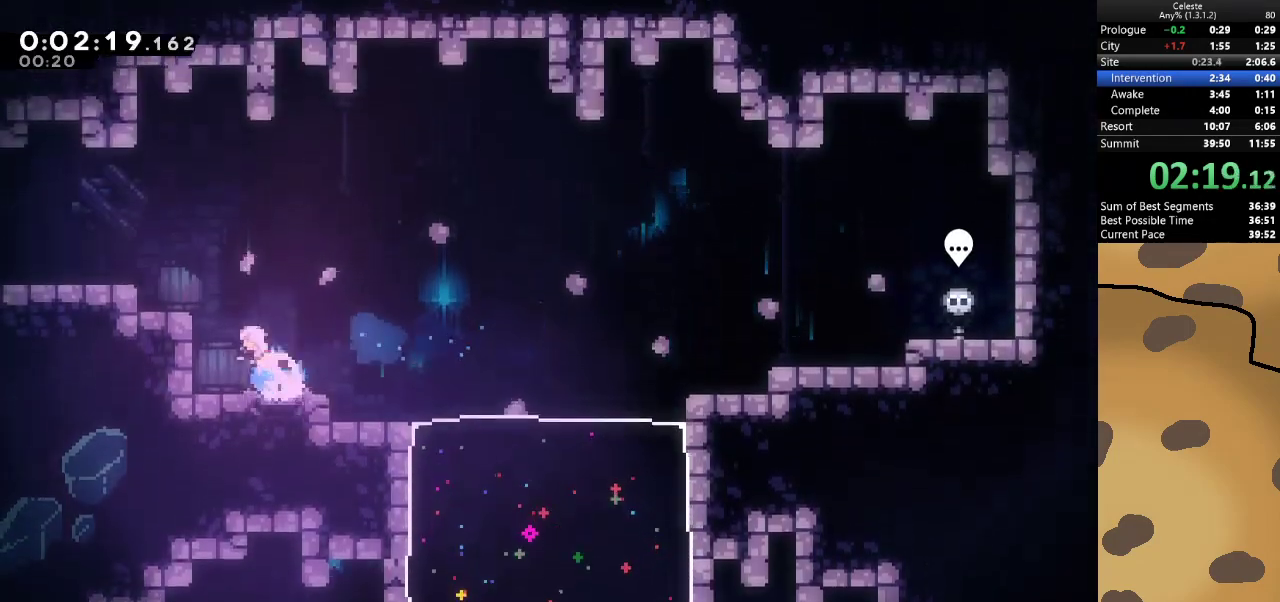
{"keys": ["a", "dash", "jump", "s"], "events": [[167, "dash", "up"], [167, "w", "up"], [400, "dash", "down"], [400, "s", "down"], [500, "jump", "down"]]}
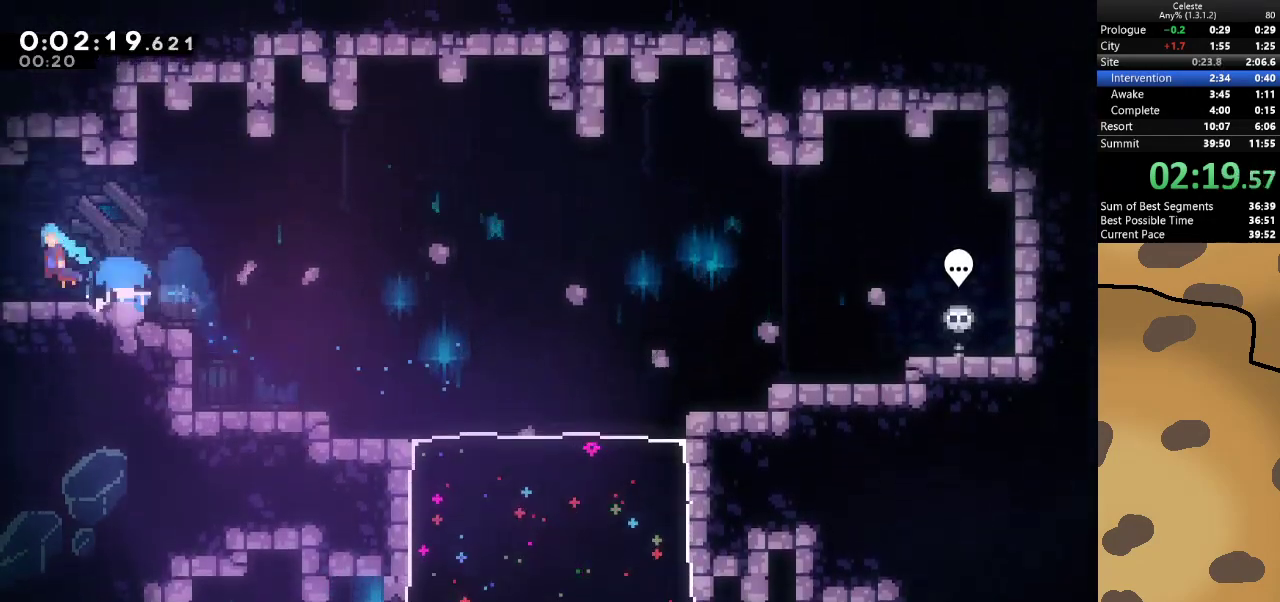
{"keys": ["a"], "events": [[33, "jump", "up"], [100, "dash", "up"], [100, "s", "up"]]}
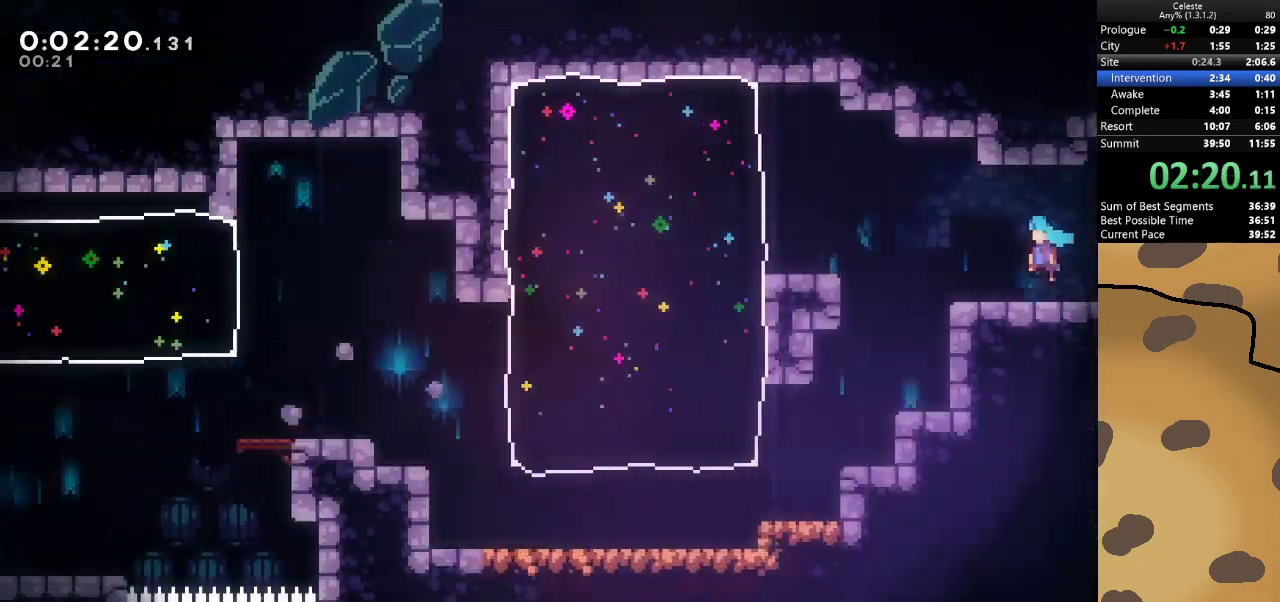
{"keys": [], "events": [[333, "a", "up"]]}
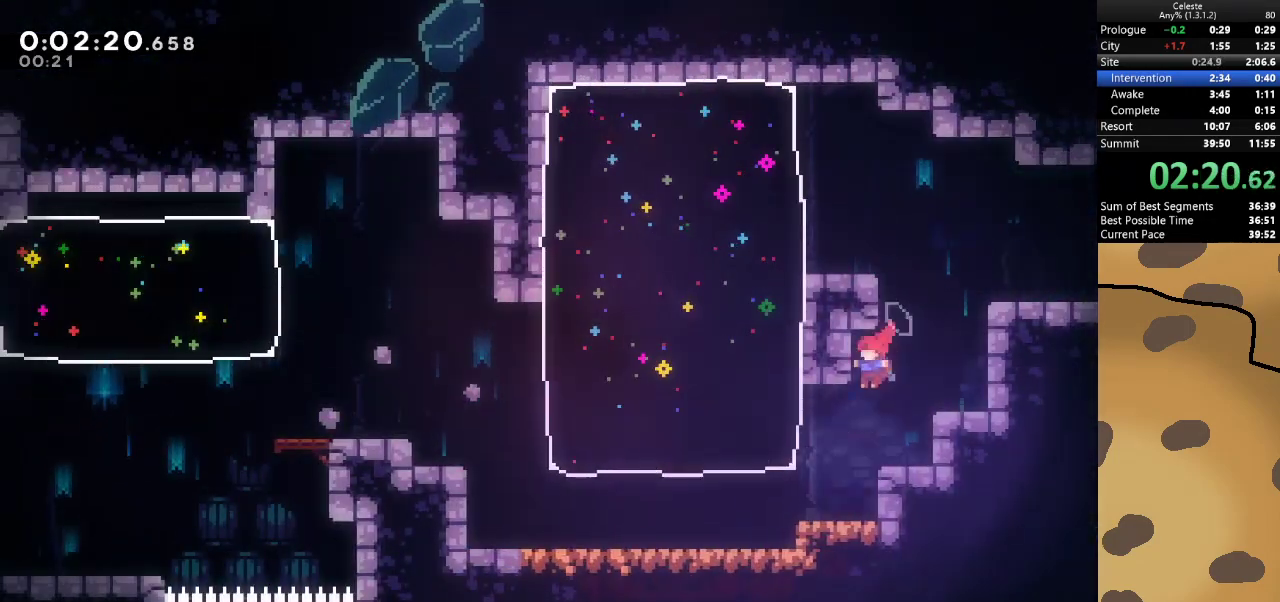
{"keys": ["a"], "events": [[133, "dash", "down"], [167, "a", "down"], [300, "dash", "up"]]}
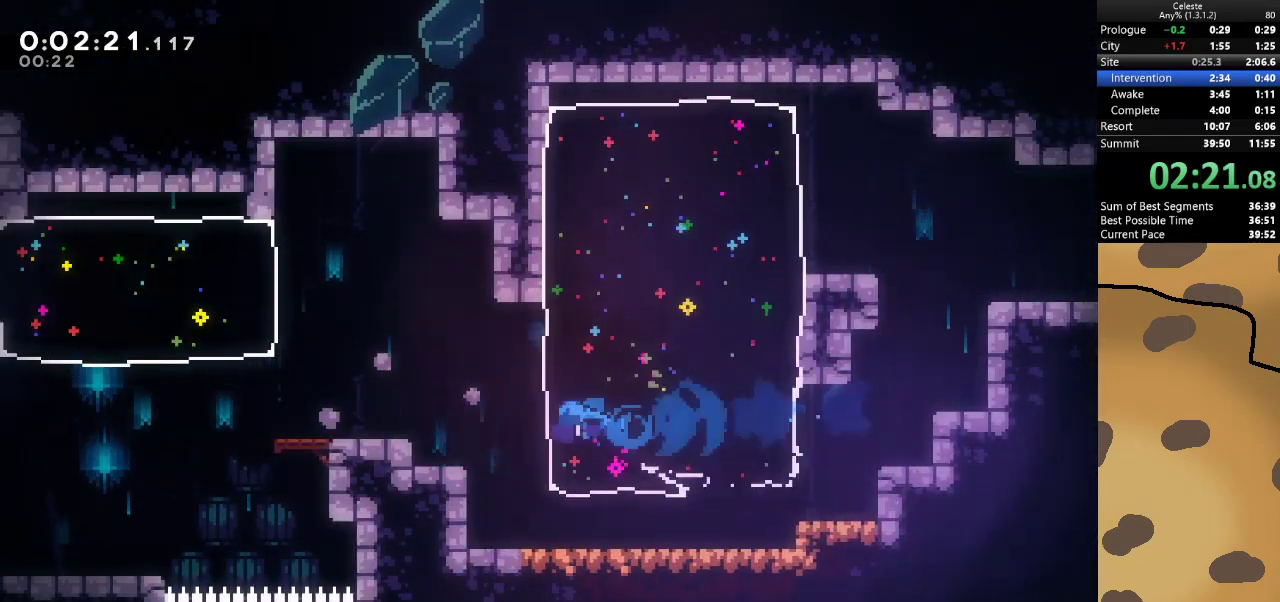
{"keys": ["a", "jump", "s"], "events": [[100, "jump", "down"], [267, "dash", "down"], [267, "jump", "up"], [267, "s", "down"], [400, "jump", "down"], [467, "dash", "up"]]}
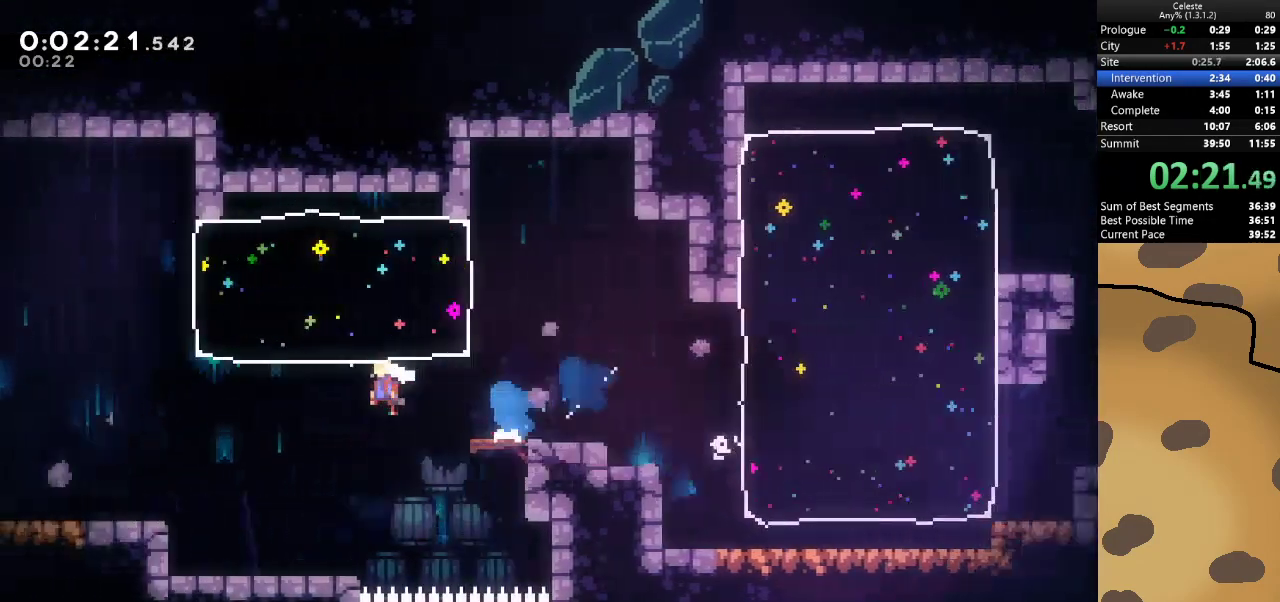
{"keys": ["a", "dash", "s"], "events": [[33, "s", "up"], [200, "jump", "up"], [300, "dash", "down"], [300, "s", "down"]]}
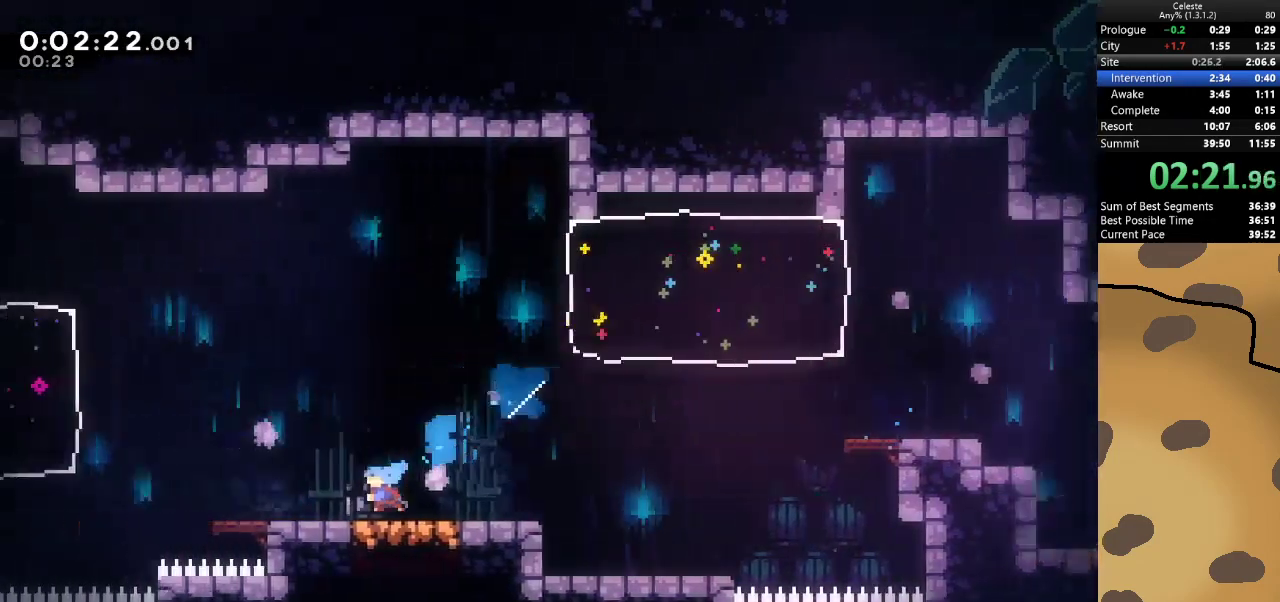
{"keys": ["a", "dash"], "events": [[33, "dash", "up"], [33, "jump", "down"], [33, "s", "up"], [367, "dash", "down"], [400, "jump", "up"]]}
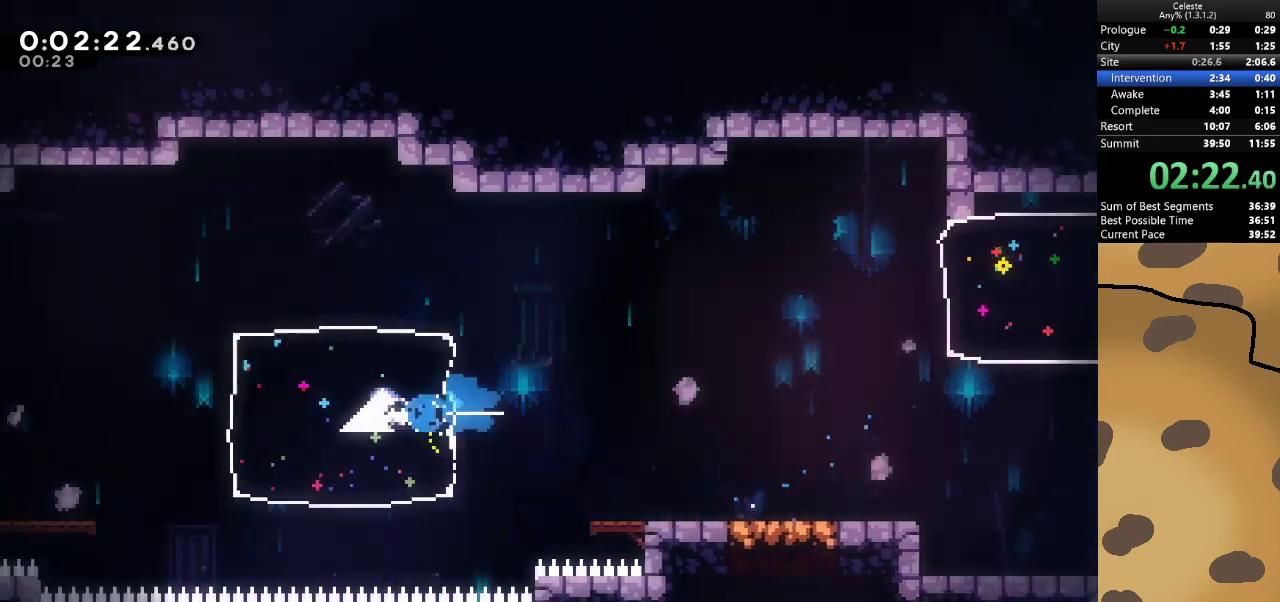
{"keys": ["a", "dash", "s"], "events": [[67, "dash", "up"], [400, "dash", "down"], [400, "s", "down"]]}
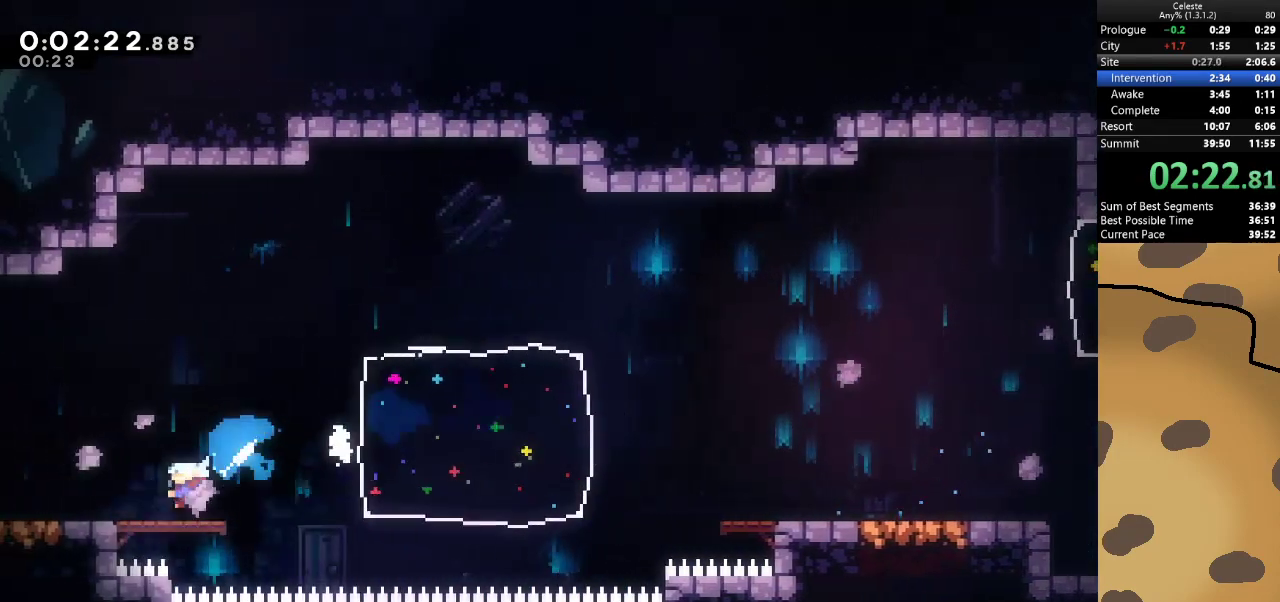
{"keys": ["a"], "events": [[67, "jump", "down"], [100, "dash", "up"], [100, "s", "up"], [133, "jump", "up"]]}
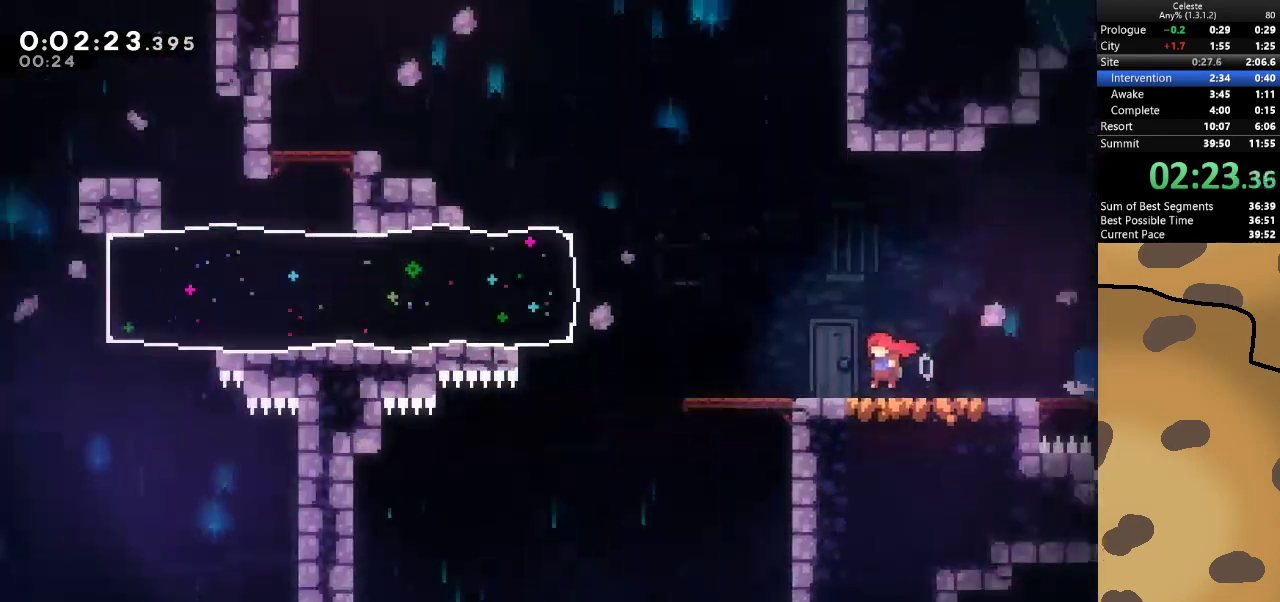
{"keys": ["a", "jump"], "events": [[500, "jump", "down"]]}
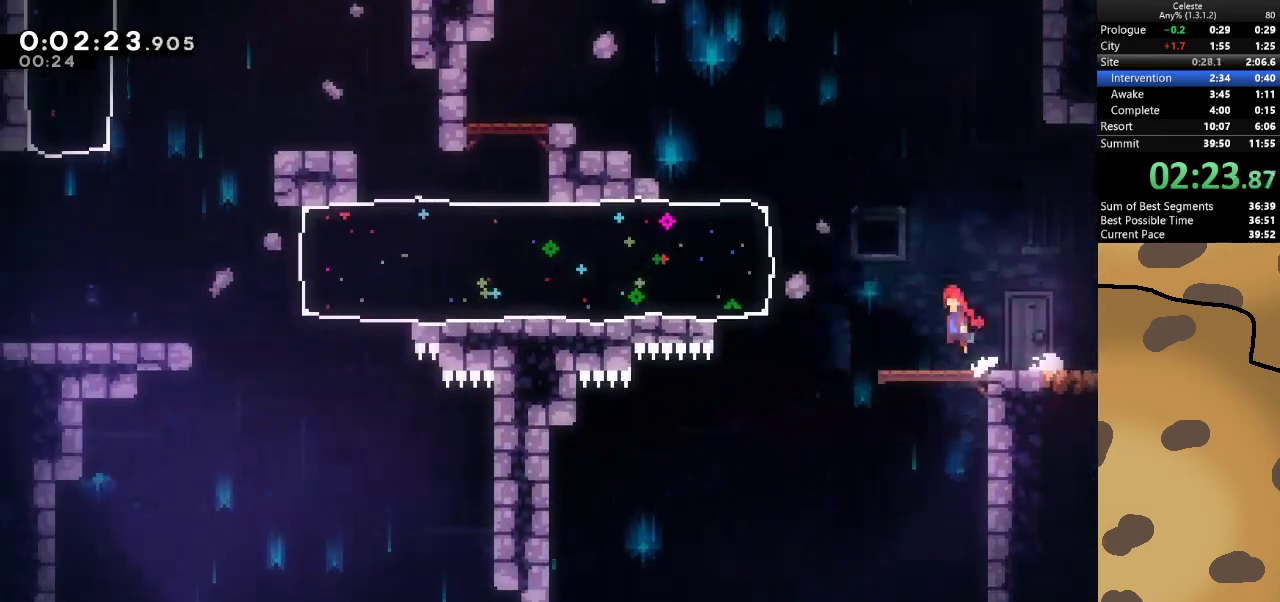
{"keys": ["a"], "events": [[233, "dash", "down"], [233, "jump", "up"], [433, "dash", "up"]]}
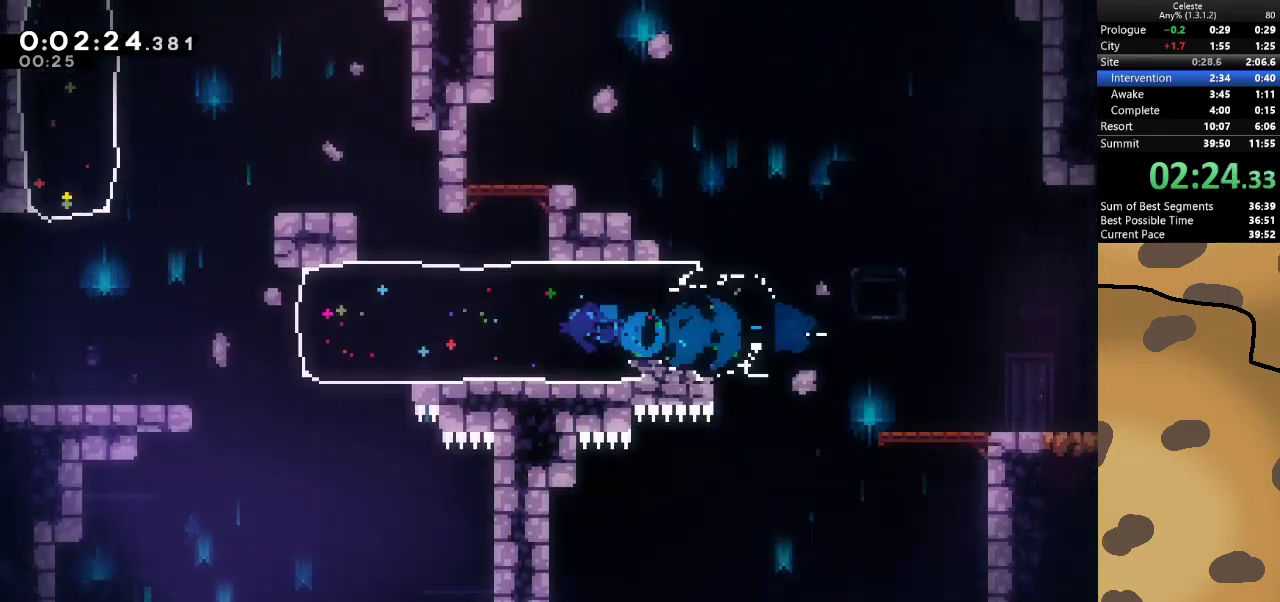
{"keys": ["a", "jump"], "events": [[433, "jump", "down"]]}
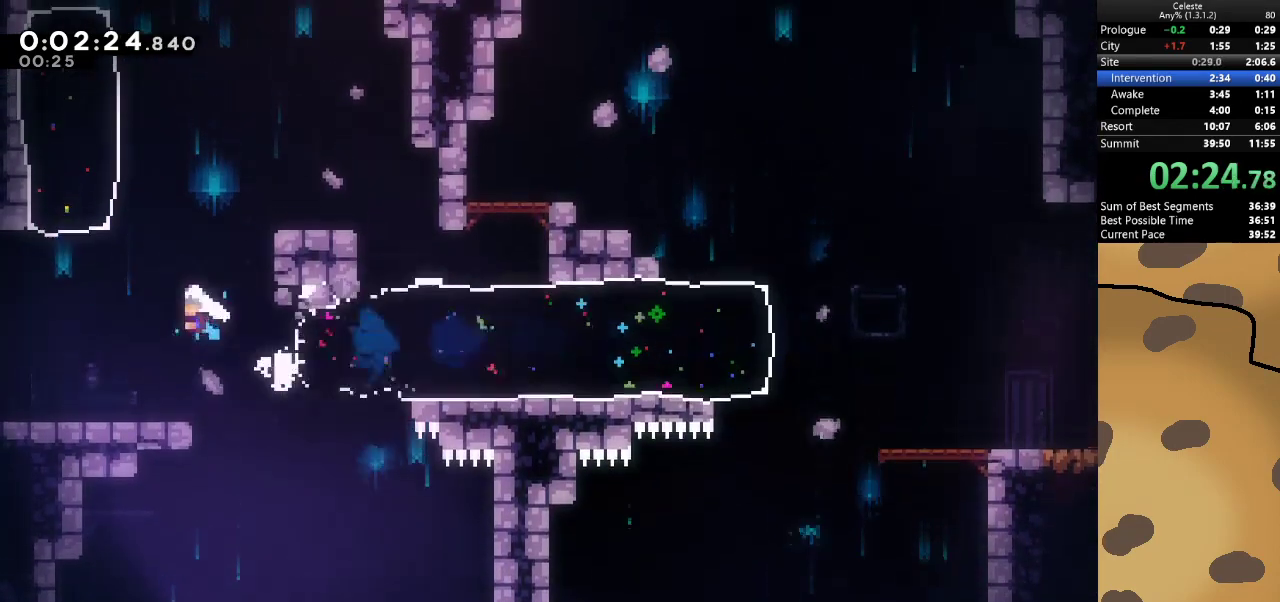
{"keys": ["d"], "events": [[167, "a", "up"], [167, "jump", "up"], [200, "dash", "down"], [200, "w", "down"], [367, "d", "down"], [367, "dash", "up"], [400, "w", "up"]]}
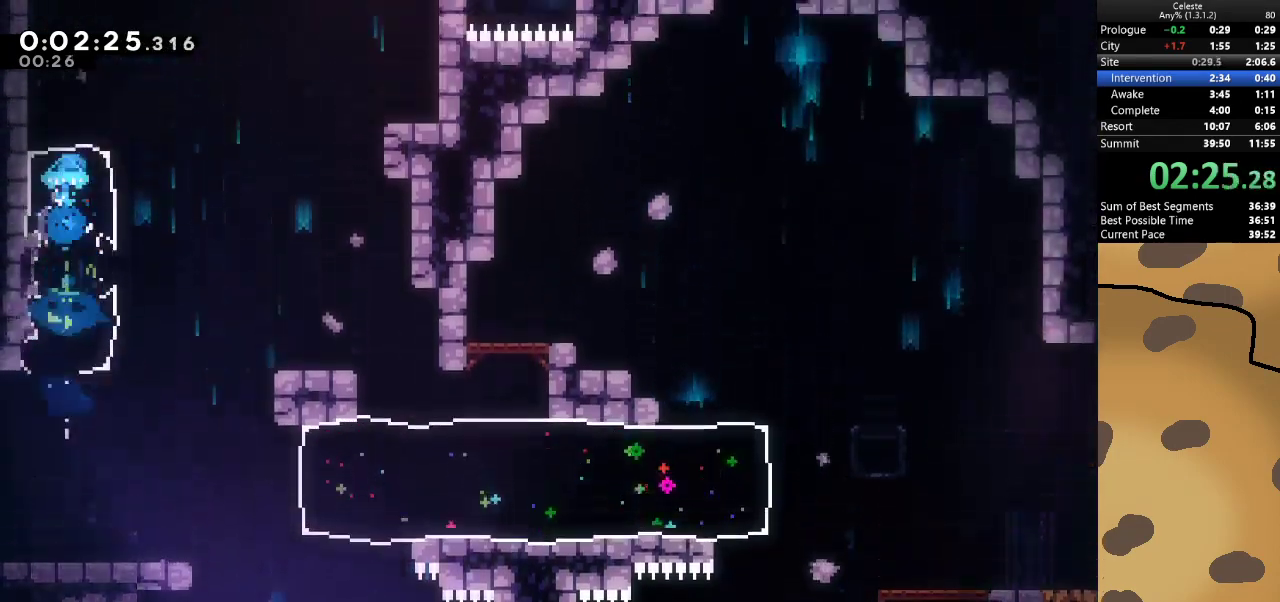
{"keys": ["a", "grab", "w"], "events": [[133, "grab", "down"], [333, "dash", "down"], [333, "w", "down"], [367, "d", "up"], [467, "a", "down"], [467, "dash", "up"]]}